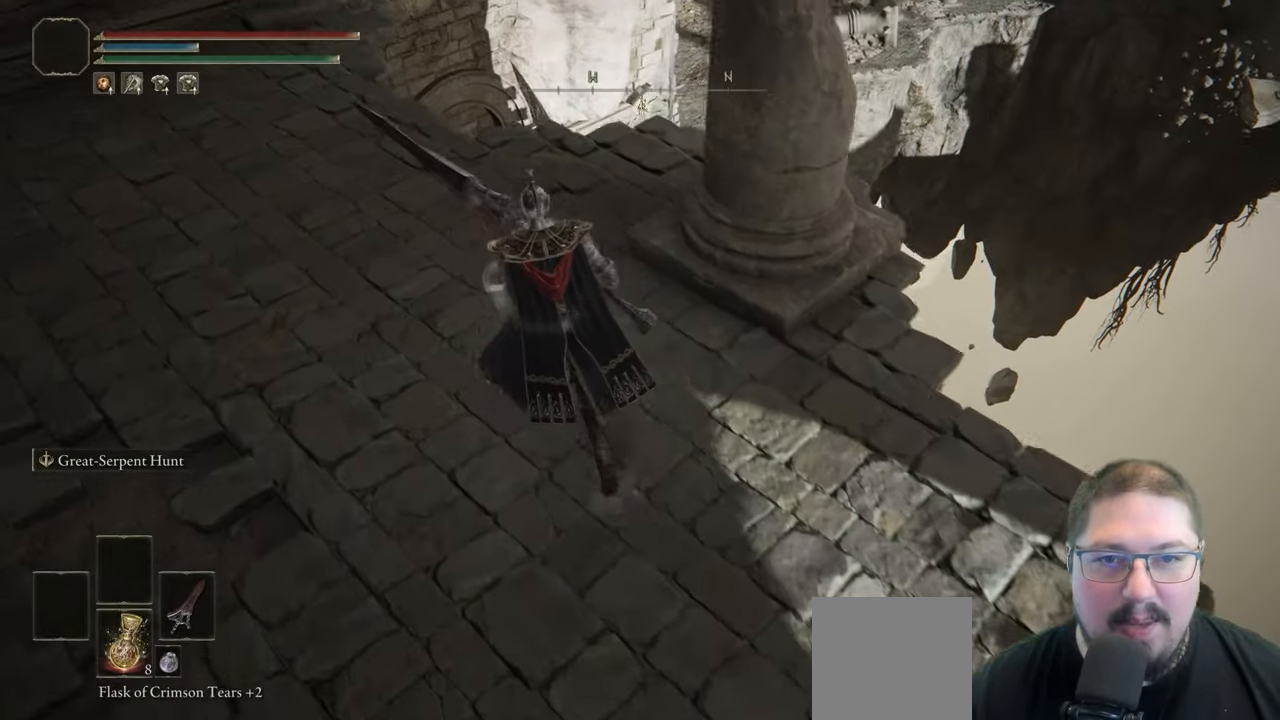
Gameplay with a controller (Xbox layout); each line is a JSON object with the inputs held at the frame after it (dt_ms = milliseconds from this image to that frame). "button_events" lists button changes between this image and that frame as [ms after this image, input, new state], when the widget could be followed in between (sticks are given only as held states).
{"dt_ms": 500, "buttons": [], "left_stick": "up", "right_stick": "down", "button_events": []}
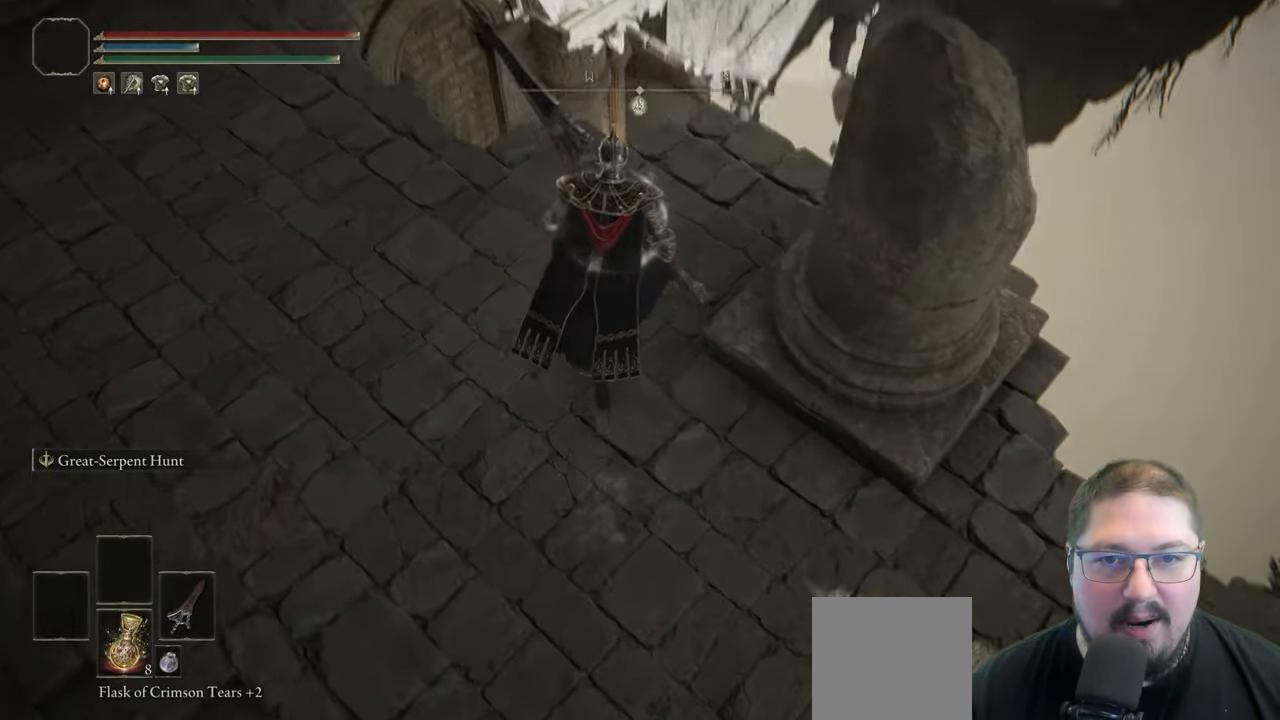
{"dt_ms": 500, "buttons": [], "left_stick": "up", "right_stick": "center", "button_events": []}
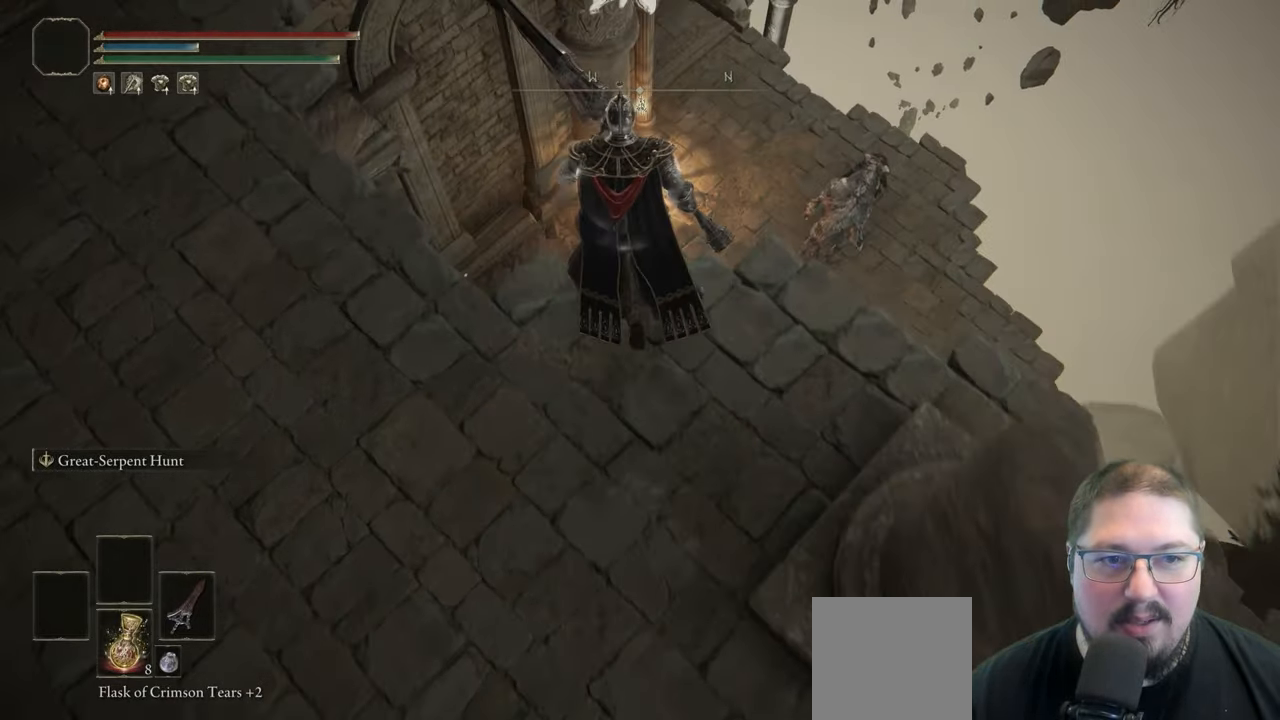
{"dt_ms": 500, "buttons": [], "left_stick": "up-right", "right_stick": "center", "button_events": [[200, "A", "down"], [400, "A", "up"]]}
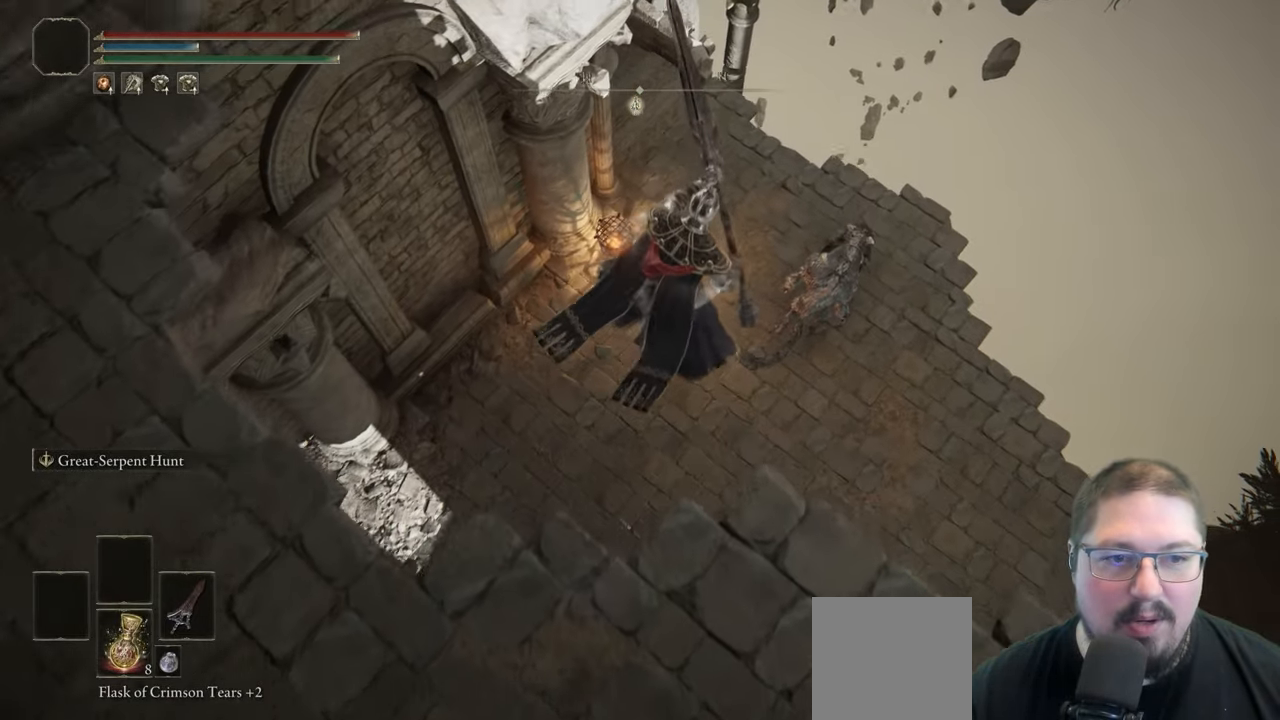
{"dt_ms": 500, "buttons": ["R2"], "left_stick": "up-right", "right_stick": "up", "button_events": [[450, "R2", "down"]]}
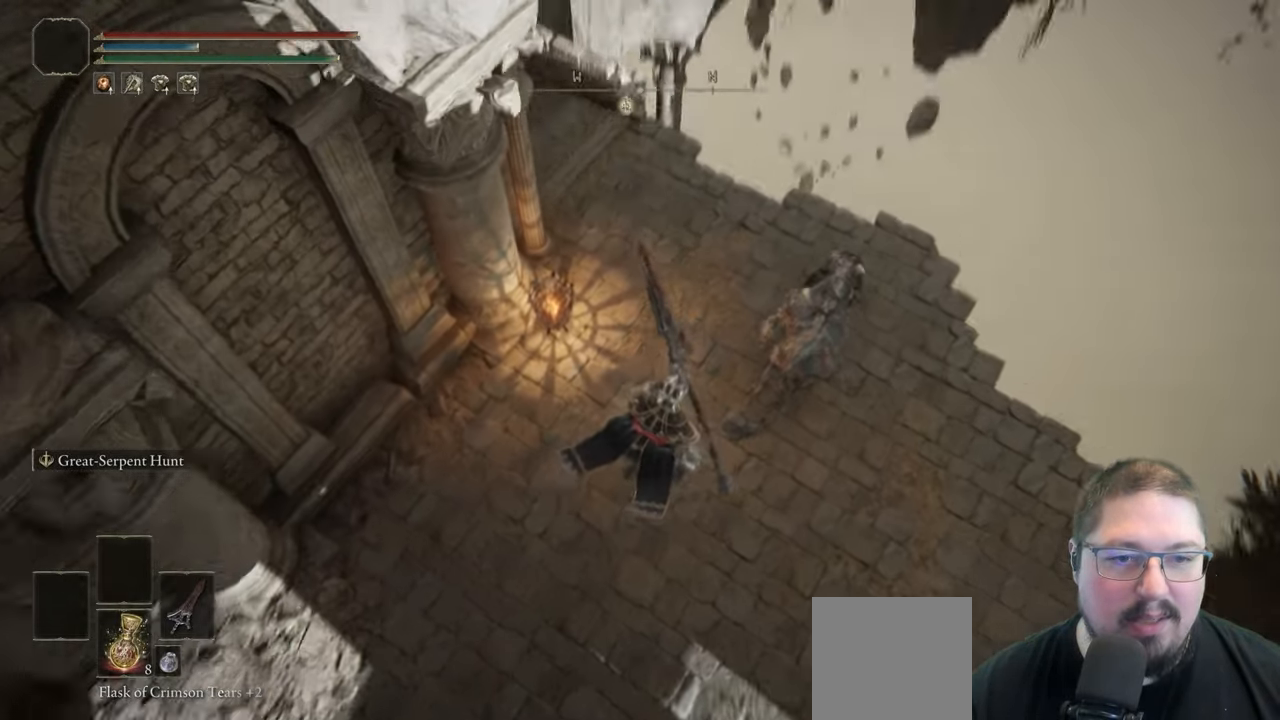
{"dt_ms": 500, "buttons": ["R2"], "left_stick": "up-right", "right_stick": "up", "button_events": []}
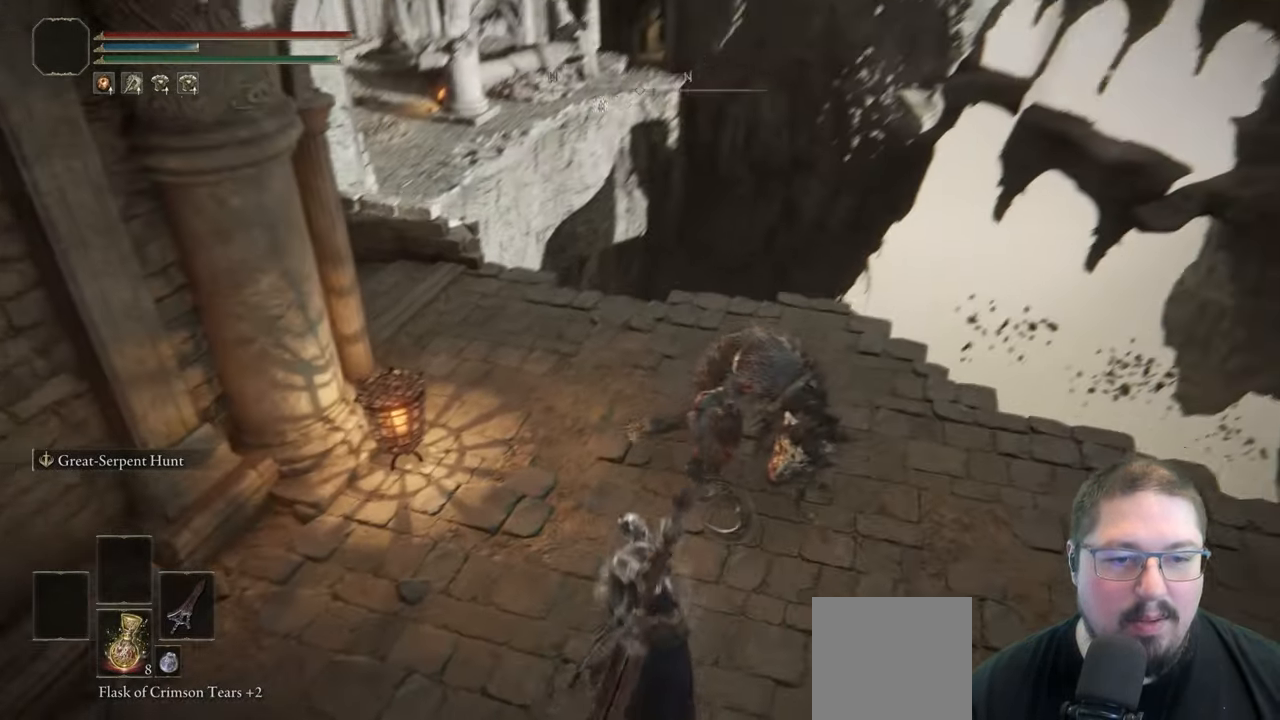
{"dt_ms": 500, "buttons": [], "left_stick": "up", "right_stick": "center", "button_events": [[333, "R2", "up"]]}
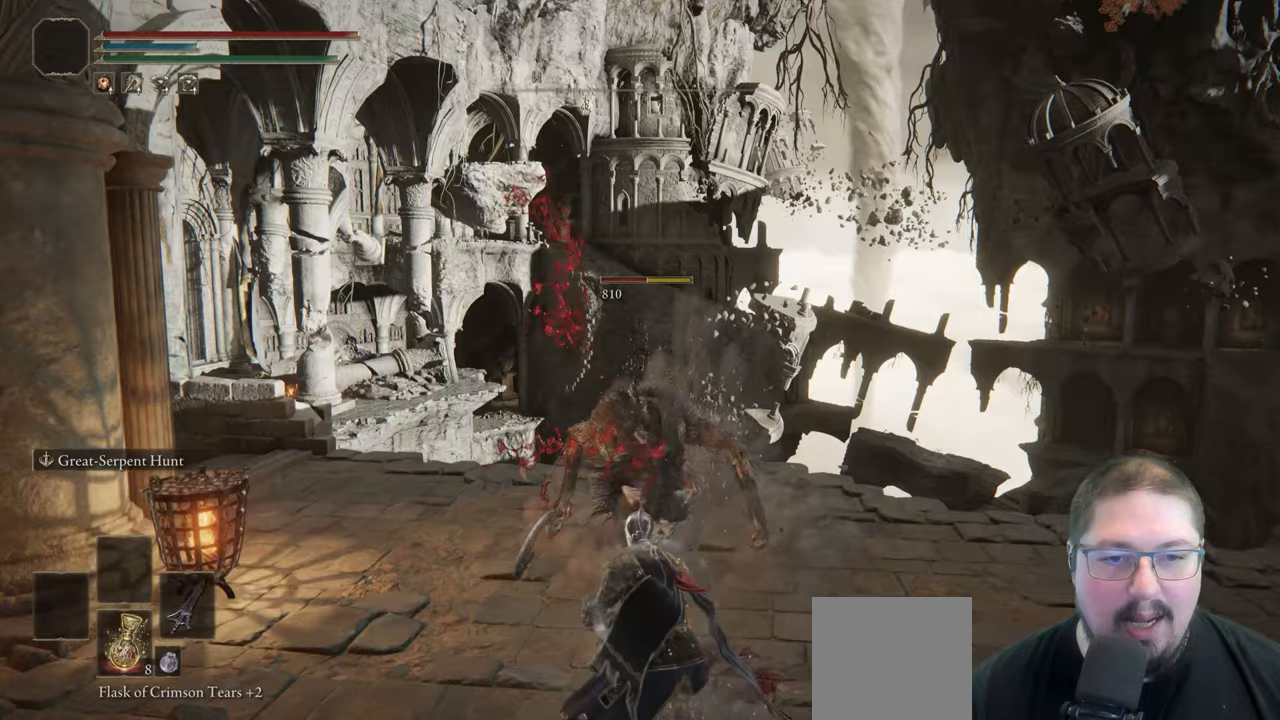
{"dt_ms": 500, "buttons": ["R1"], "left_stick": "up", "right_stick": "center", "button_events": [[433, "R1", "down"]]}
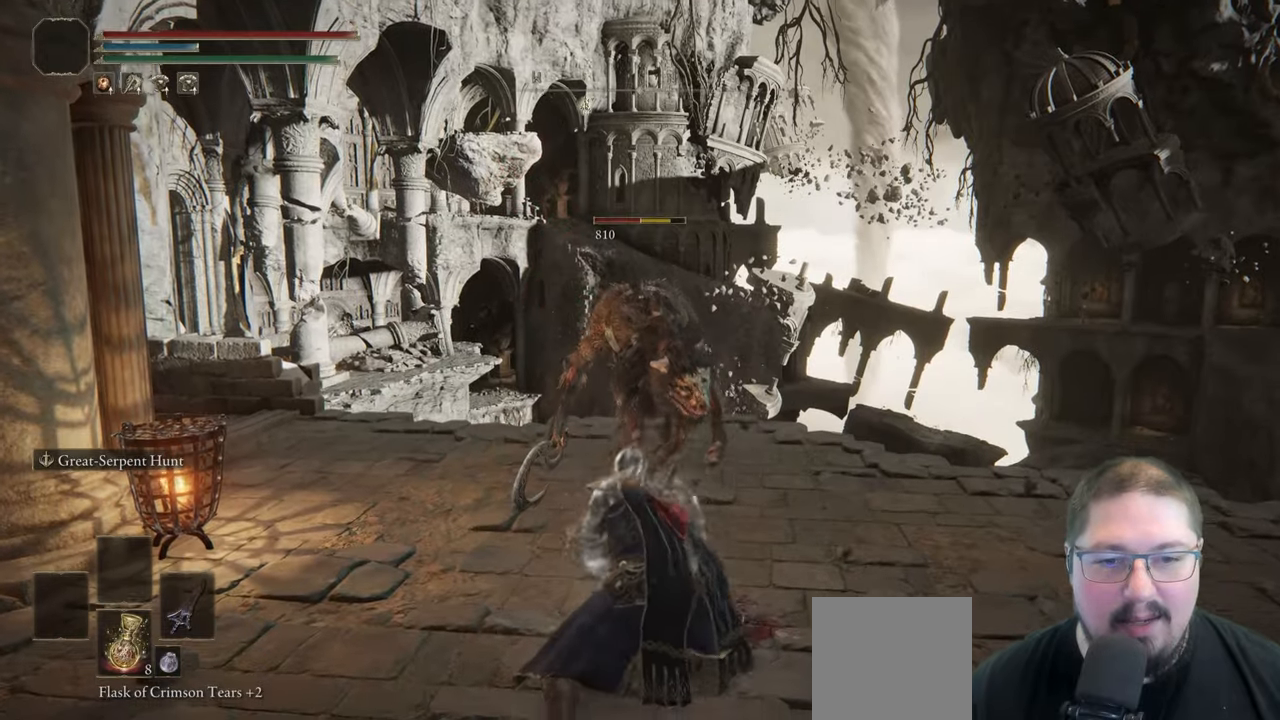
{"dt_ms": 500, "buttons": [], "left_stick": "up-left", "right_stick": "center", "button_events": [[67, "R1", "up"]]}
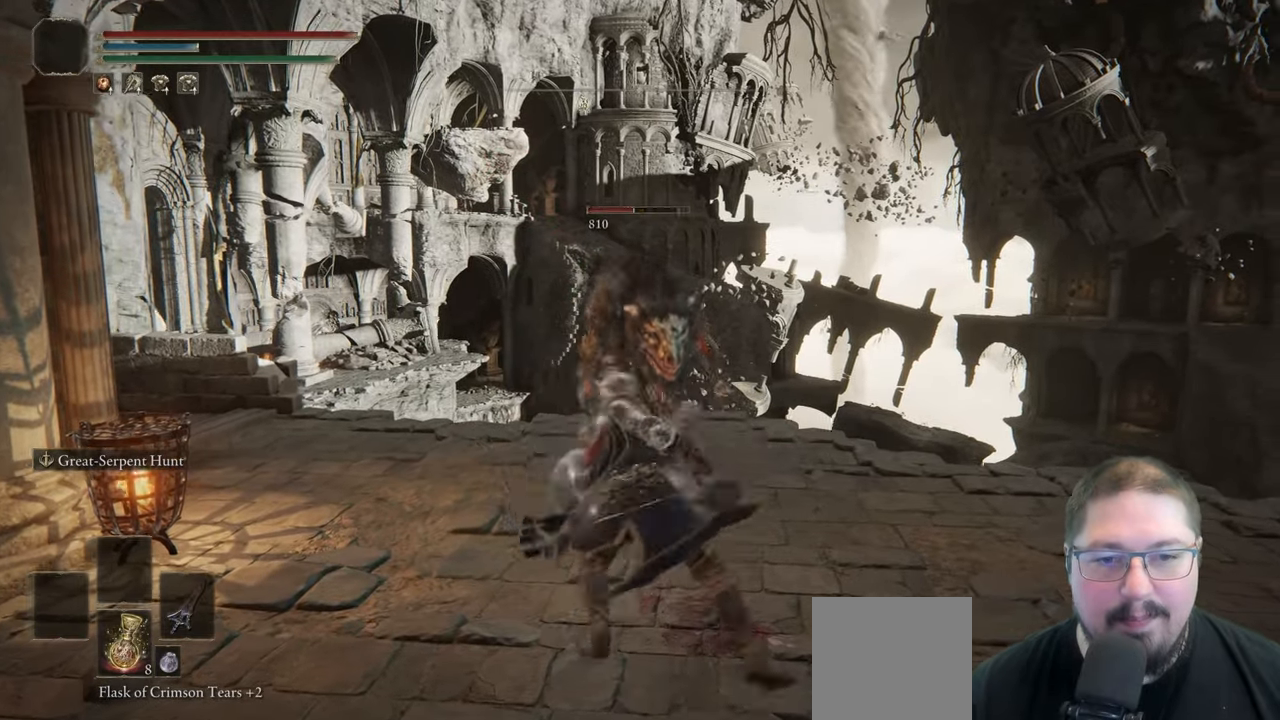
{"dt_ms": 500, "buttons": [], "left_stick": "up", "right_stick": "right", "button_events": [[133, "R1", "down"], [300, "R1", "up"]]}
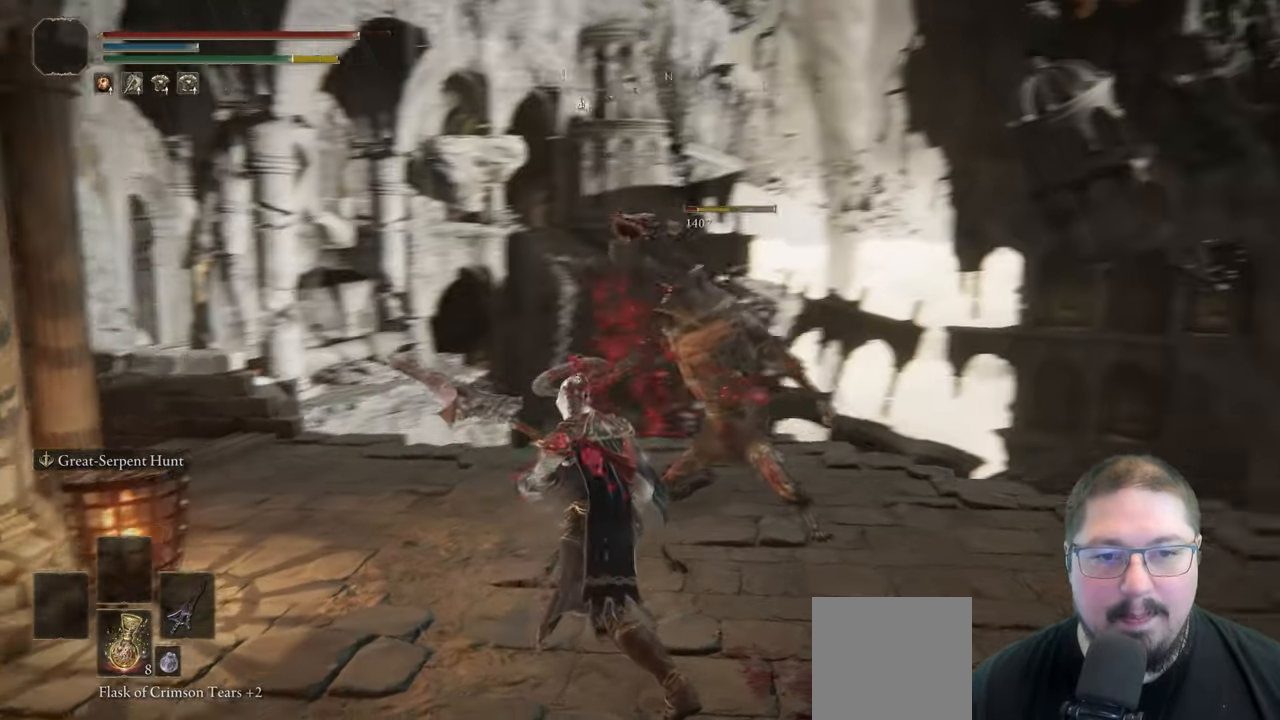
{"dt_ms": 500, "buttons": [], "left_stick": "up", "right_stick": "down-left", "button_events": [[183, "R1", "down"], [350, "R1", "up"]]}
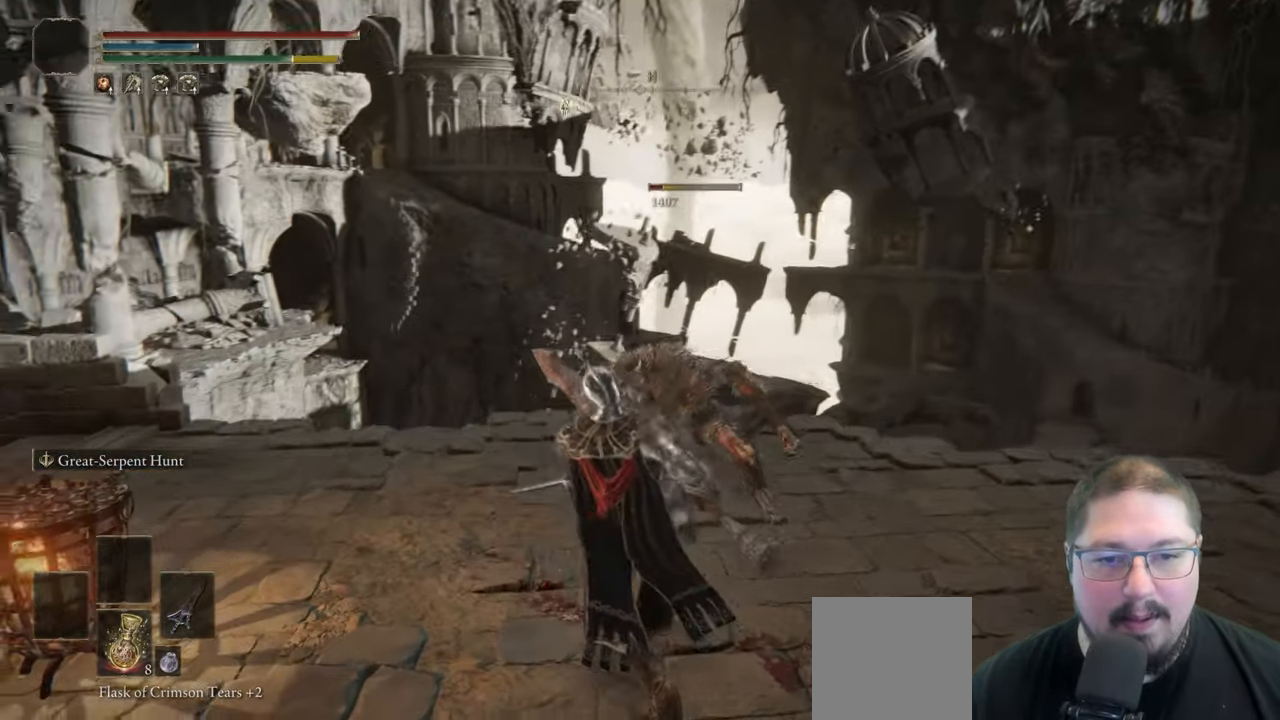
{"dt_ms": 500, "buttons": [], "left_stick": "up-right", "right_stick": "center", "button_events": [[100, "R1", "down"], [233, "R1", "up"], [317, "R1", "down"], [433, "R1", "up"]]}
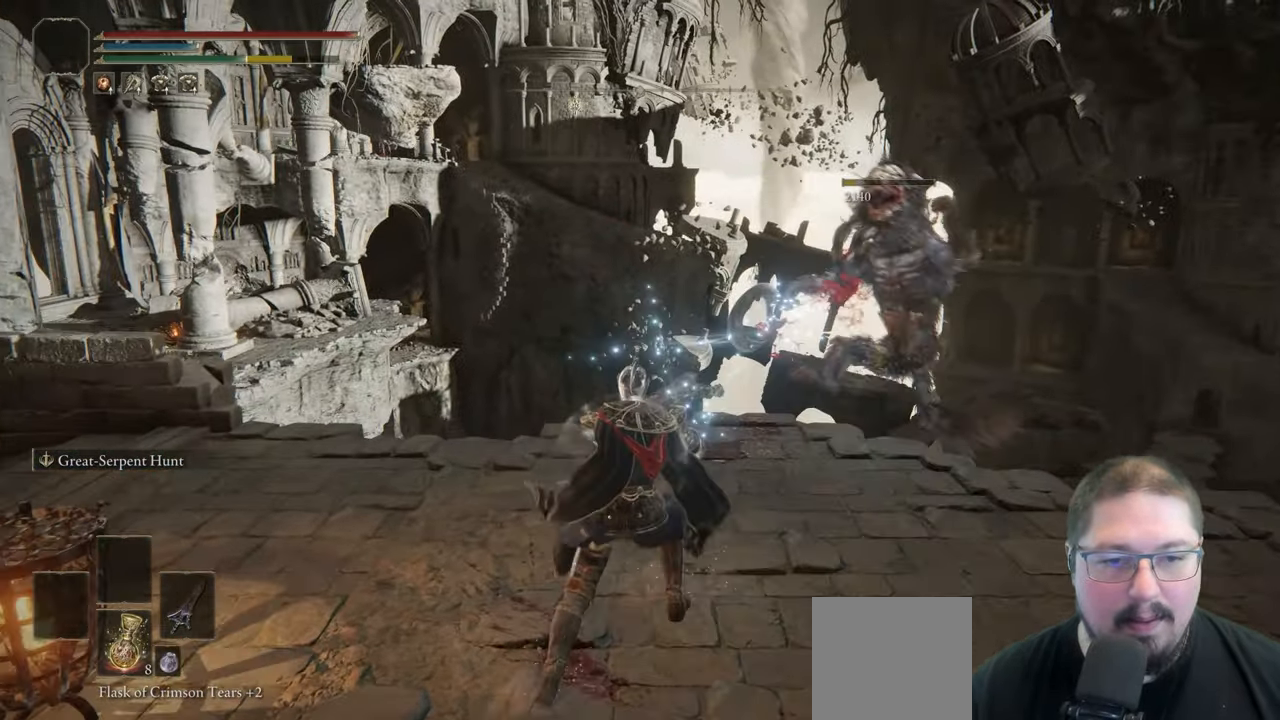
{"dt_ms": 500, "buttons": [], "left_stick": "up", "right_stick": "down-left", "button_events": []}
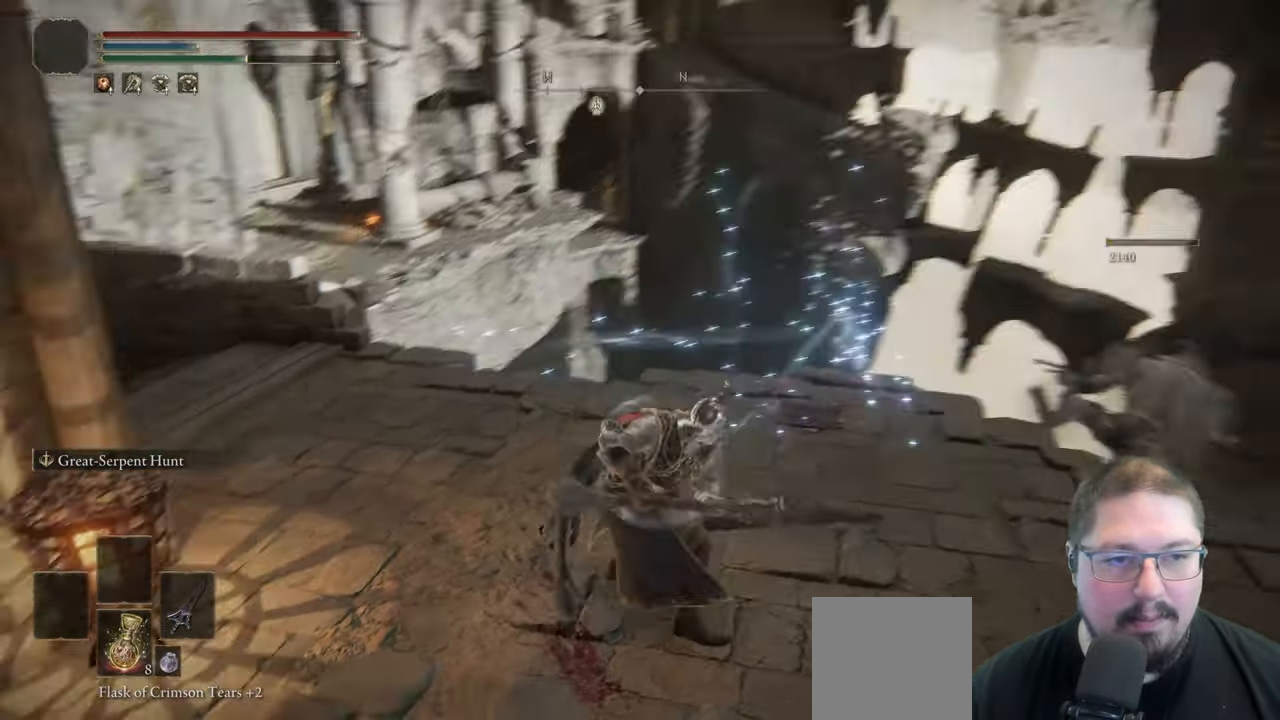
{"dt_ms": 500, "buttons": [], "left_stick": "up", "right_stick": "center", "button_events": []}
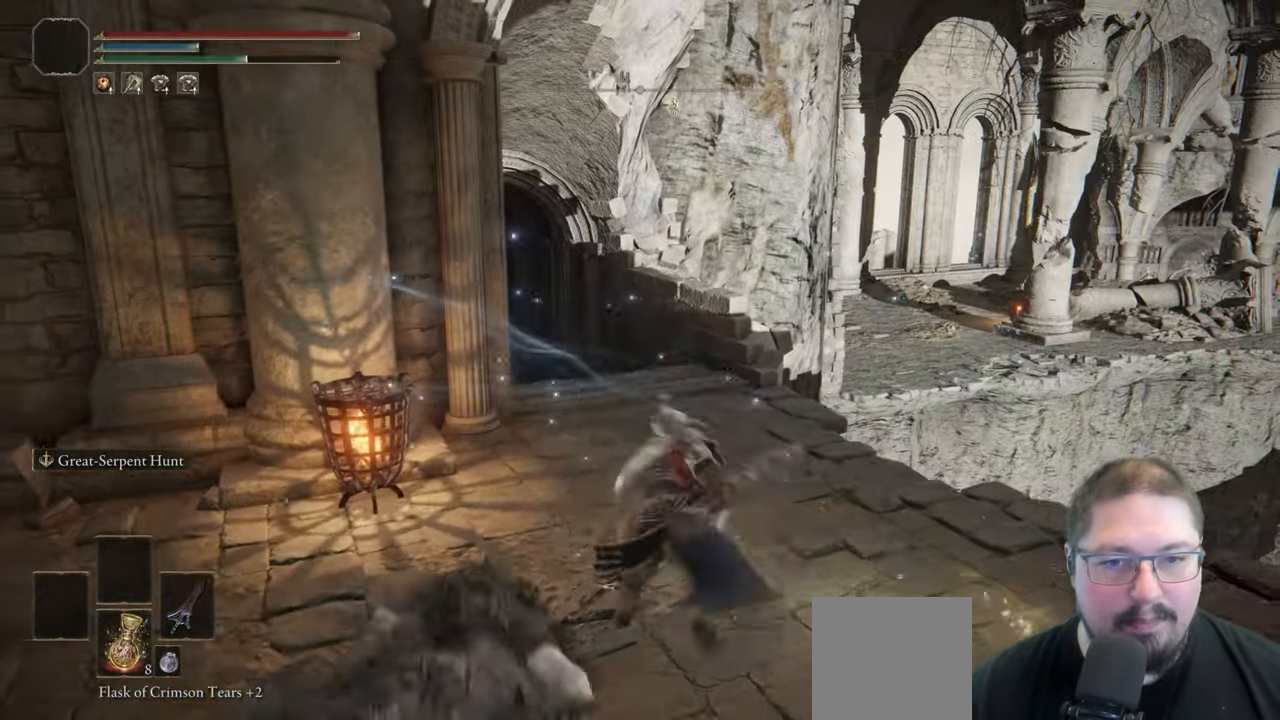
{"dt_ms": 500, "buttons": [], "left_stick": "up", "right_stick": "center", "button_events": []}
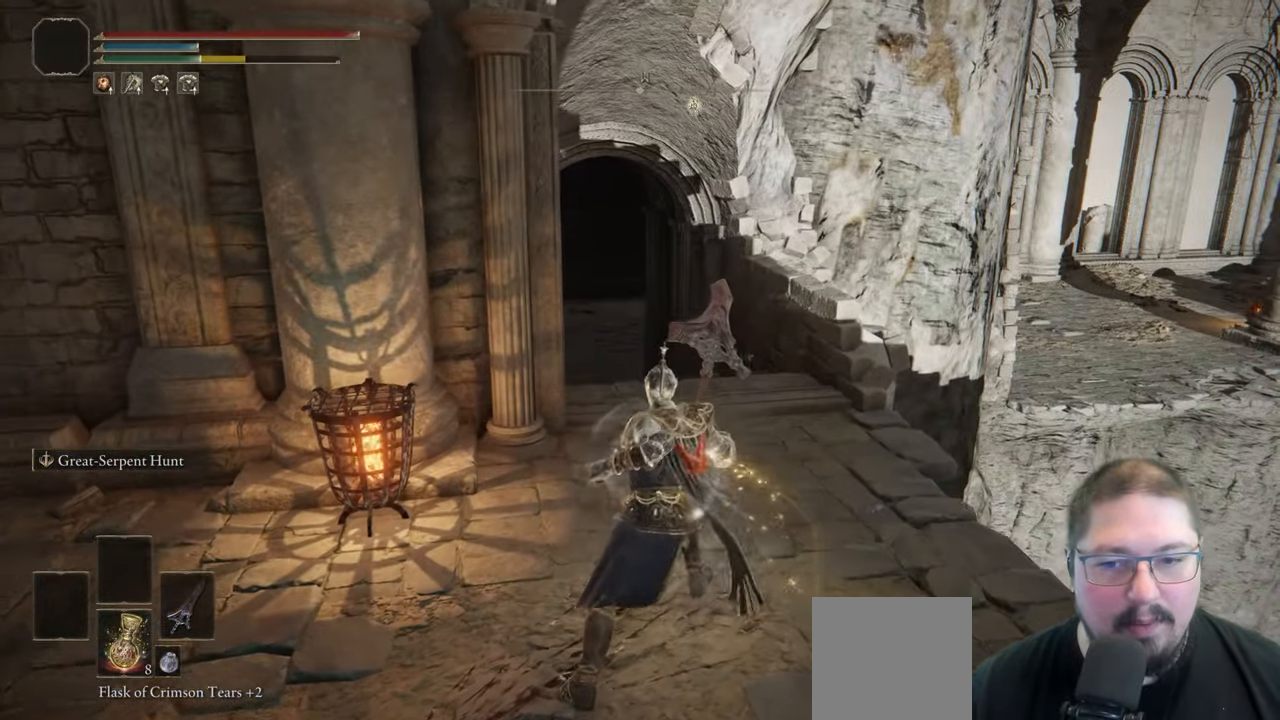
{"dt_ms": 500, "buttons": [], "left_stick": "up", "right_stick": "center", "button_events": [[183, "B", "down"], [250, "B", "up"], [367, "B", "down"], [433, "B", "up"]]}
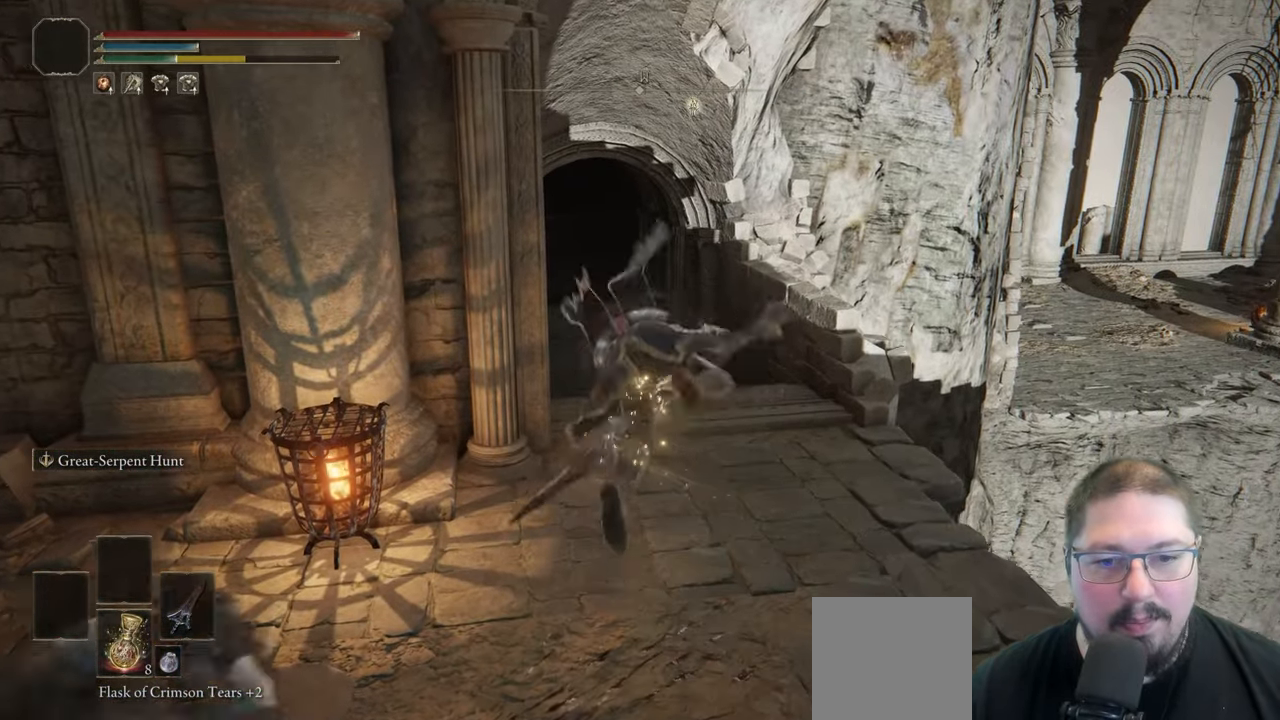
{"dt_ms": 500, "buttons": ["B"], "left_stick": "up", "right_stick": "center", "button_events": [[300, "B", "down"]]}
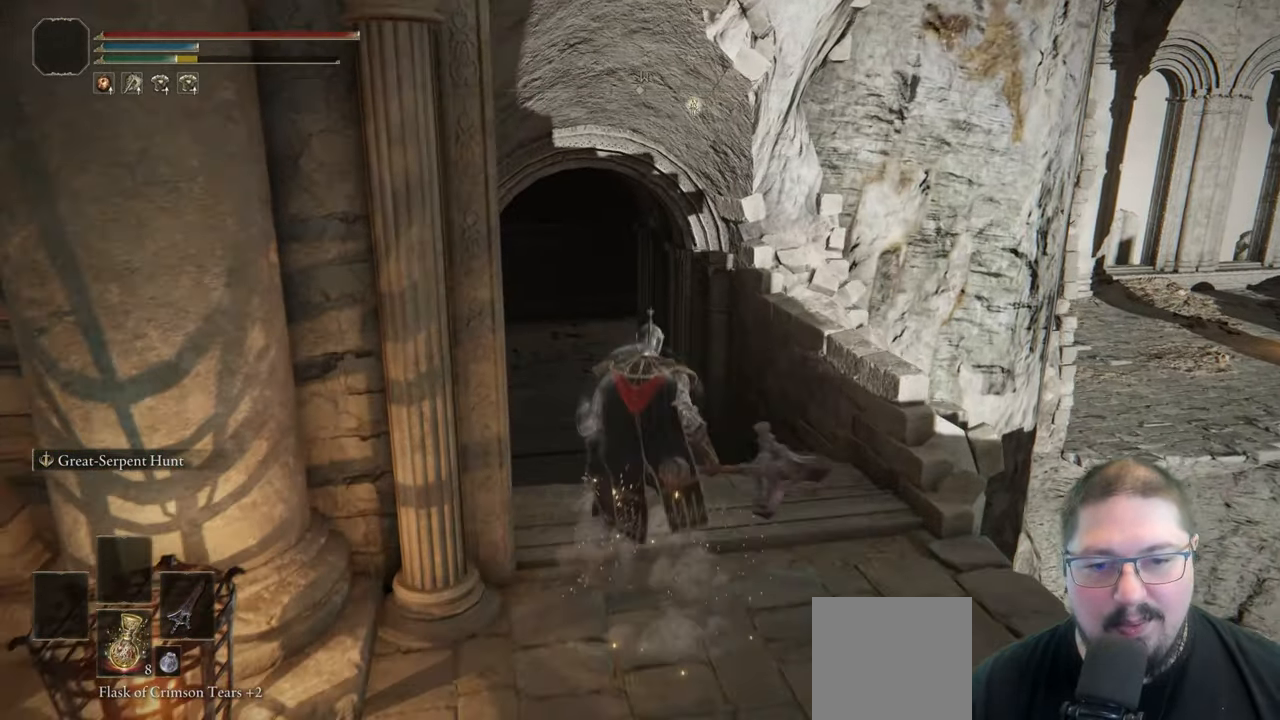
{"dt_ms": 500, "buttons": ["B"], "left_stick": "up", "right_stick": "center", "button_events": []}
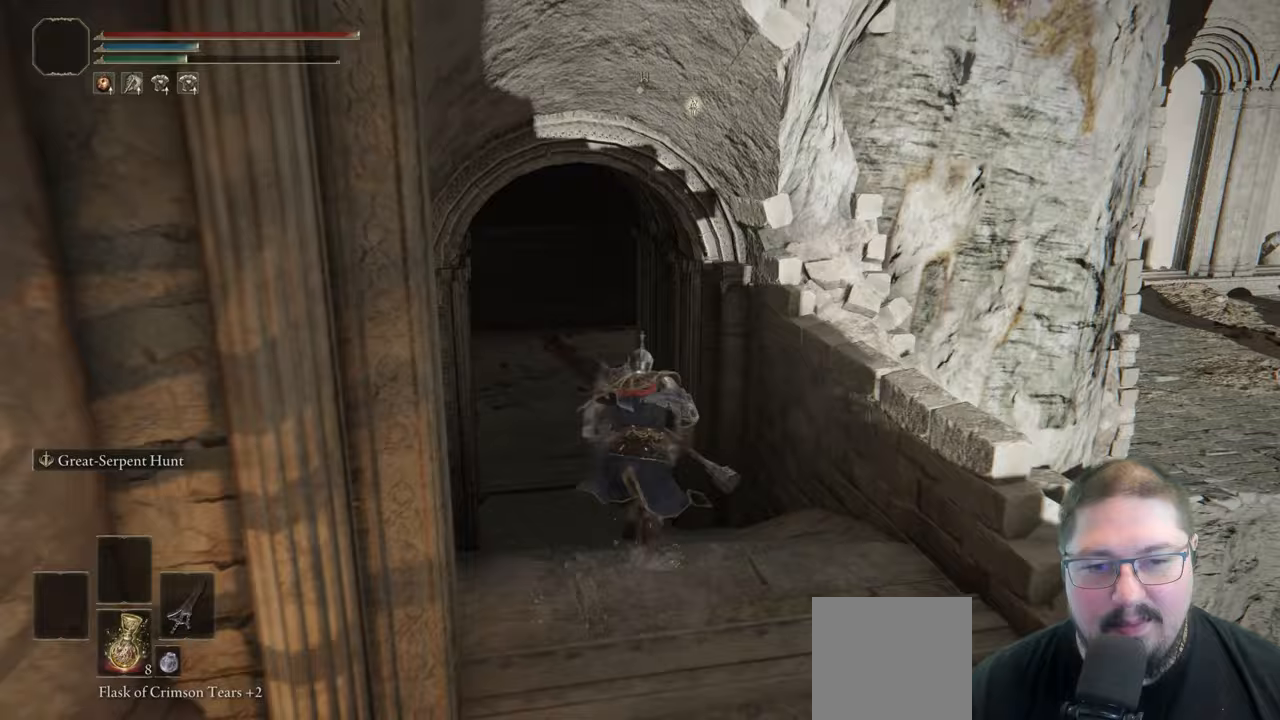
{"dt_ms": 500, "buttons": ["B"], "left_stick": "up", "right_stick": "center", "button_events": []}
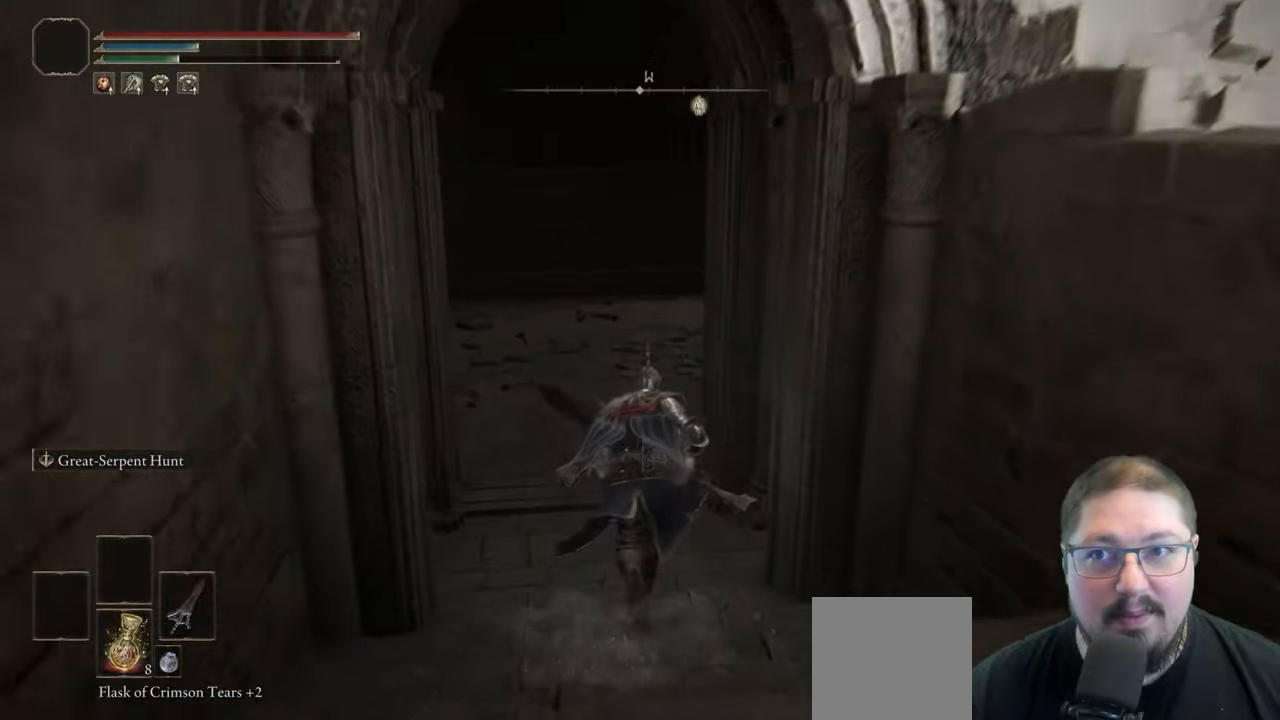
{"dt_ms": 1000, "buttons": [], "left_stick": "up", "right_stick": "right", "button_events": [[150, "B", "up"]]}
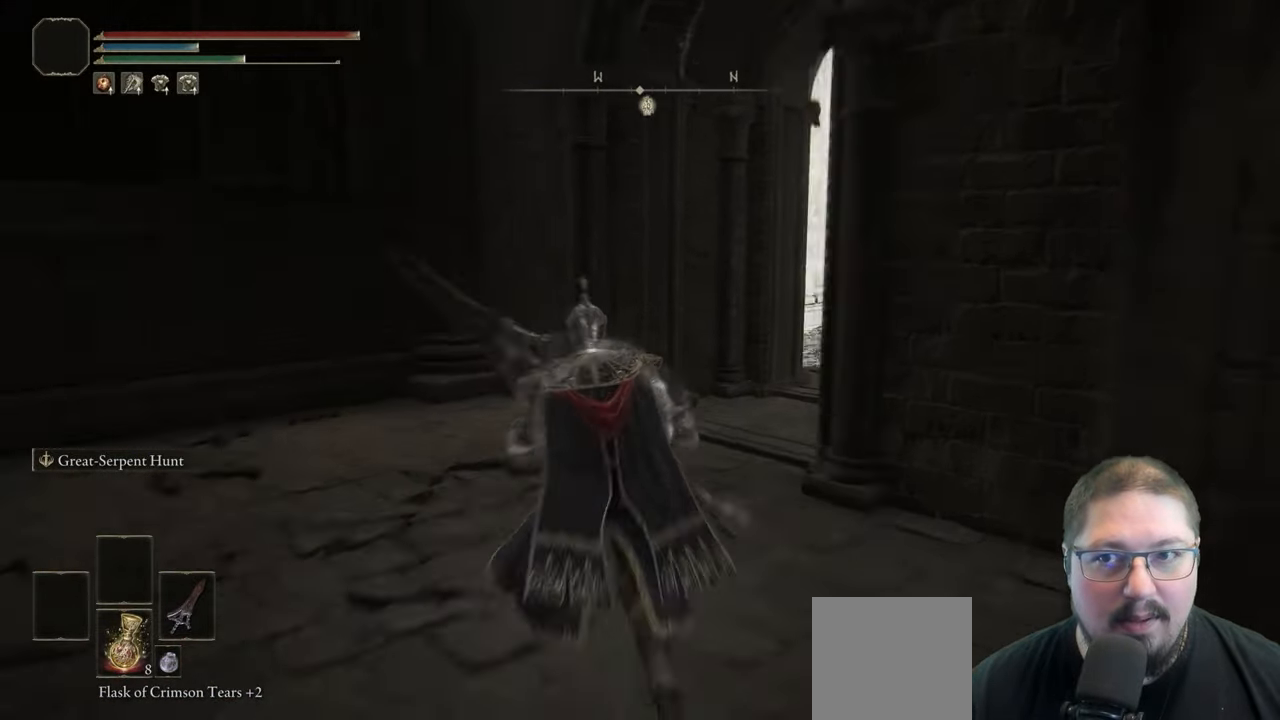
{"dt_ms": 500, "buttons": [], "left_stick": "up", "right_stick": "right", "button_events": []}
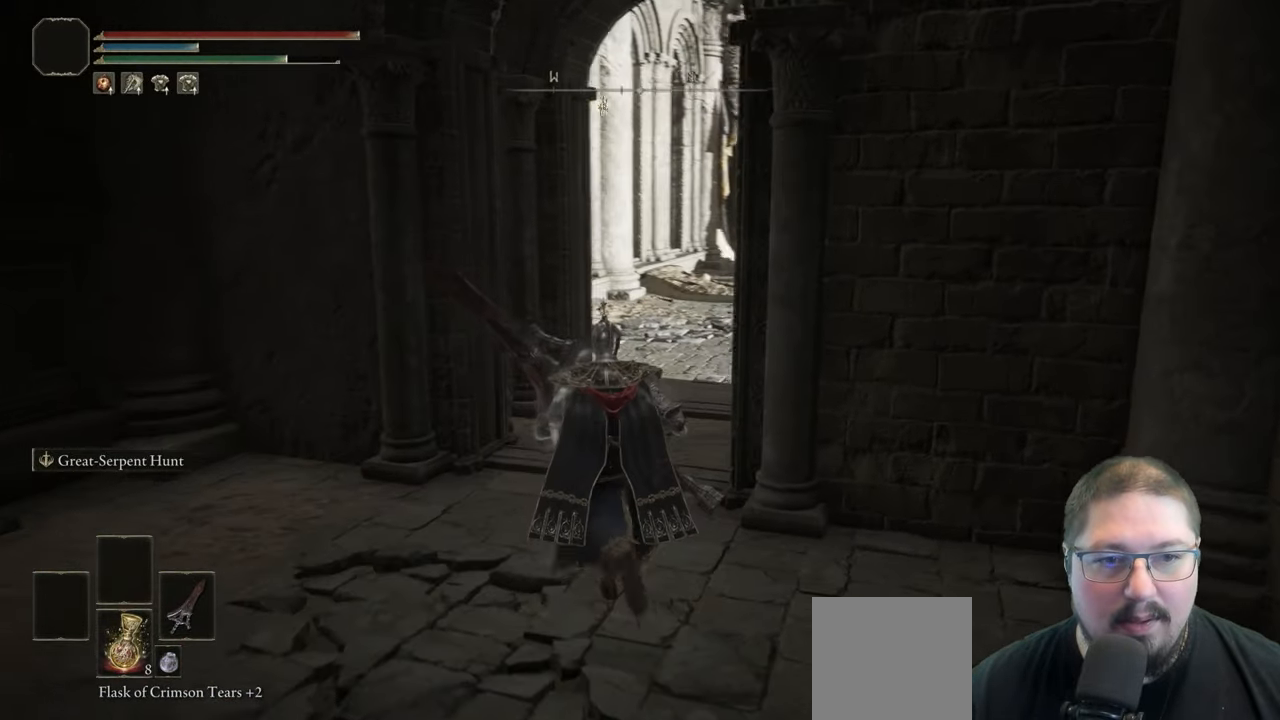
{"dt_ms": 500, "buttons": ["B"], "left_stick": "up", "right_stick": "center", "button_events": [[83, "B", "down"]]}
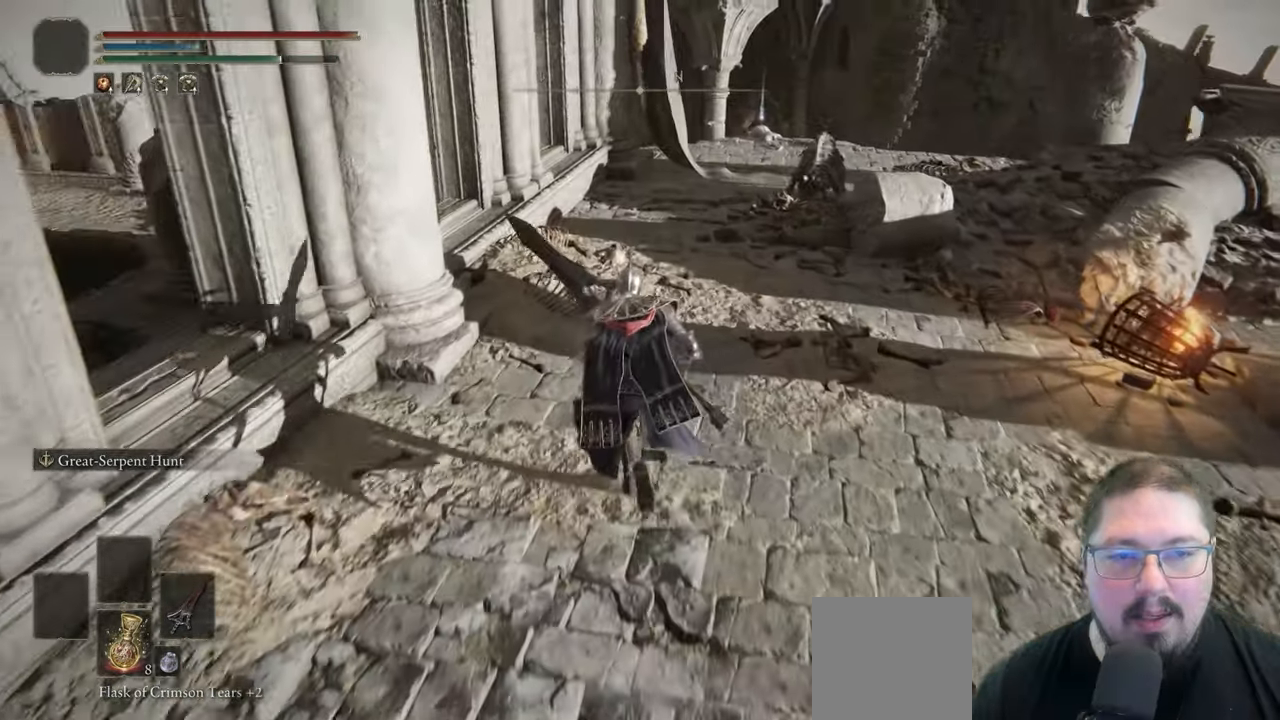
{"dt_ms": 500, "buttons": ["B"], "left_stick": "up", "right_stick": "center", "button_events": []}
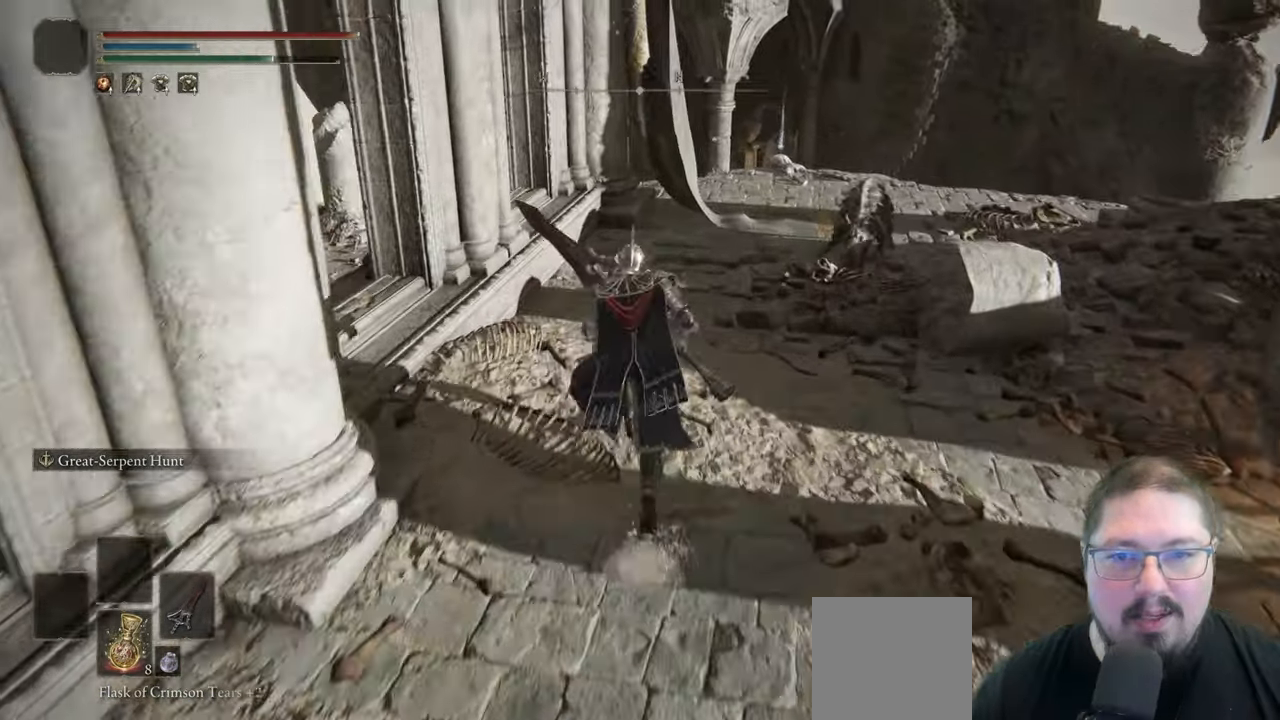
{"dt_ms": 500, "buttons": ["A", "B"], "left_stick": "up", "right_stick": "center", "button_events": [[467, "A", "down"]]}
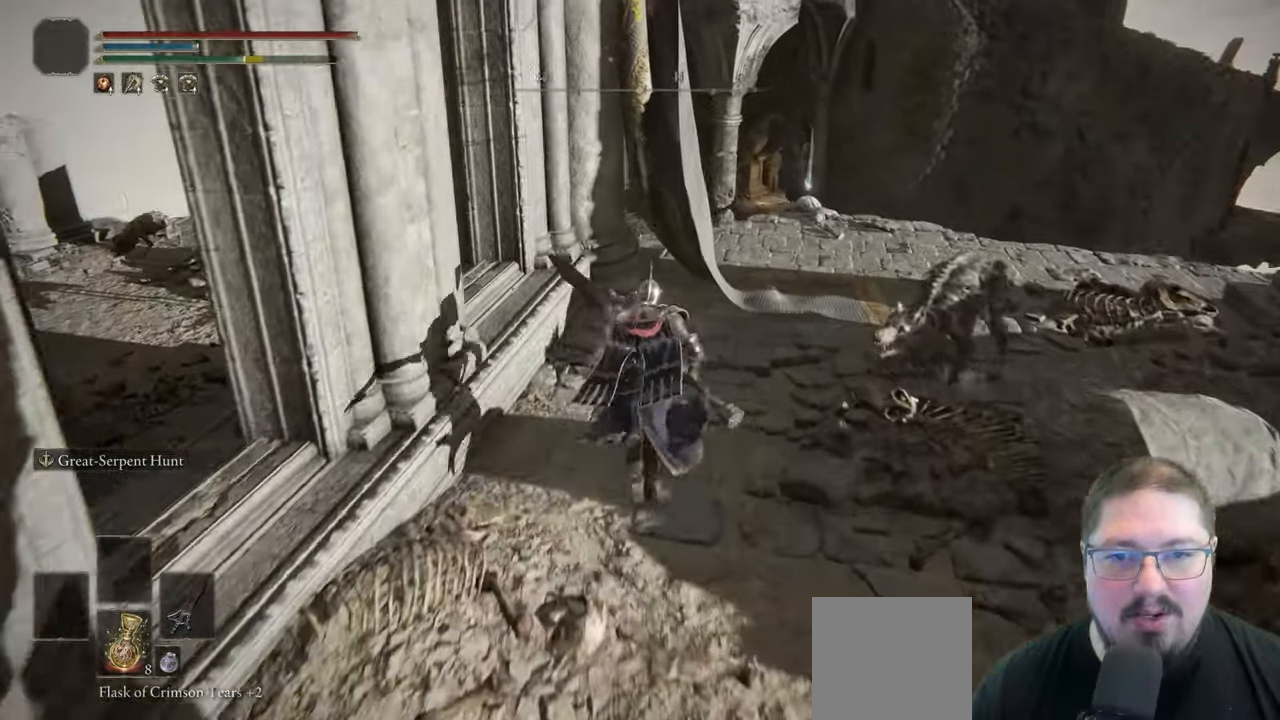
{"dt_ms": 500, "buttons": [], "left_stick": "up-left", "right_stick": "center", "button_events": [[133, "A", "up"], [217, "B", "up"]]}
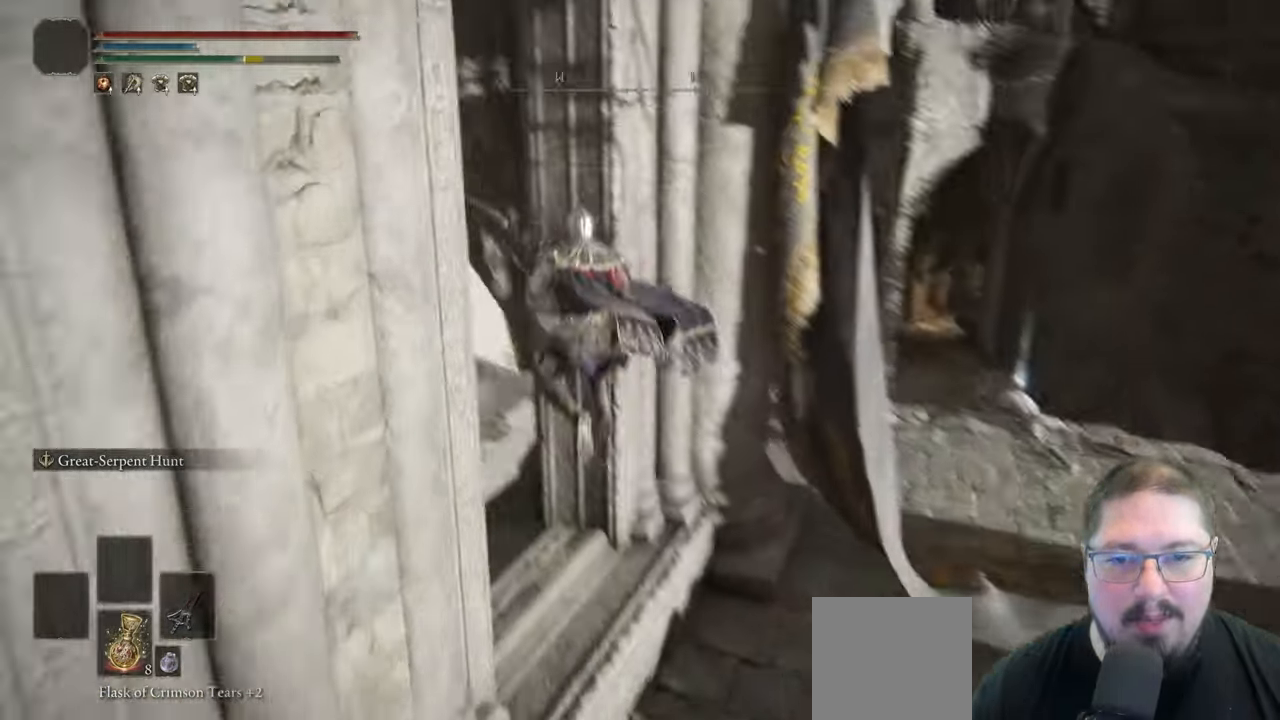
{"dt_ms": 500, "buttons": [], "left_stick": "up", "right_stick": "center", "button_events": []}
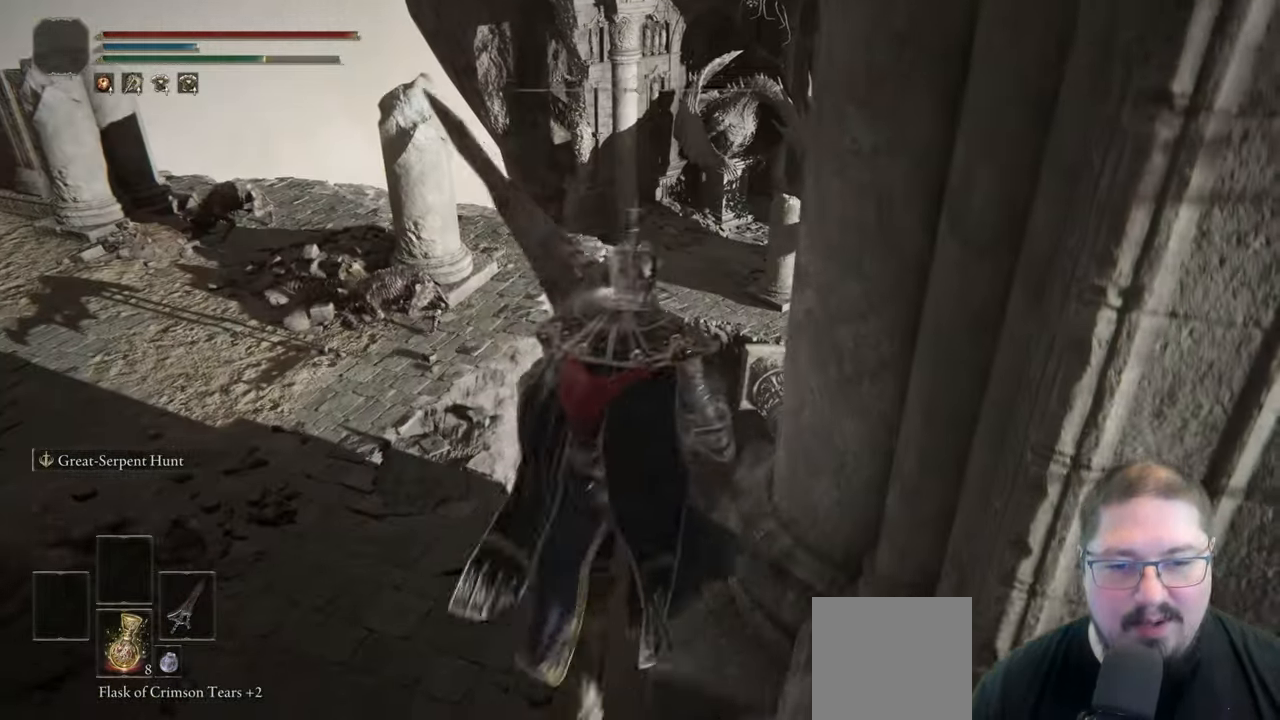
{"dt_ms": 500, "buttons": [], "left_stick": "up-left", "right_stick": "center", "button_events": []}
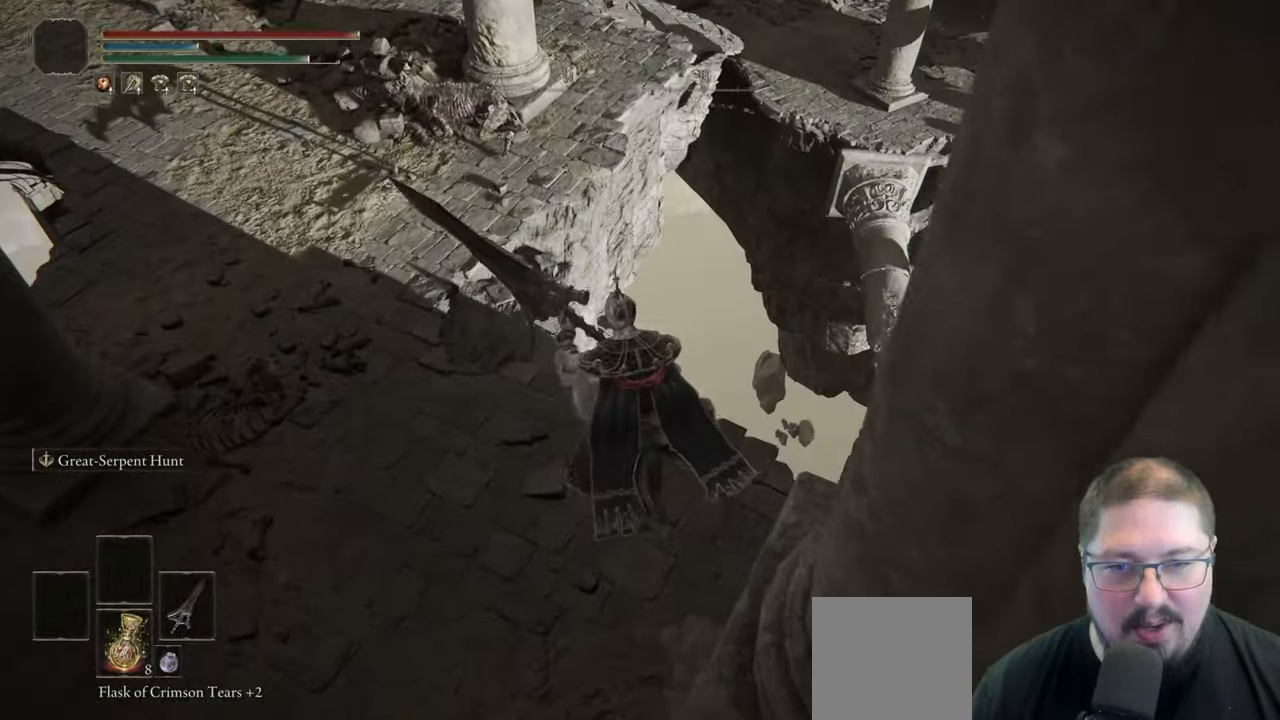
{"dt_ms": 500, "buttons": ["B"], "left_stick": "up-left", "right_stick": "center", "button_events": [[133, "B", "down"]]}
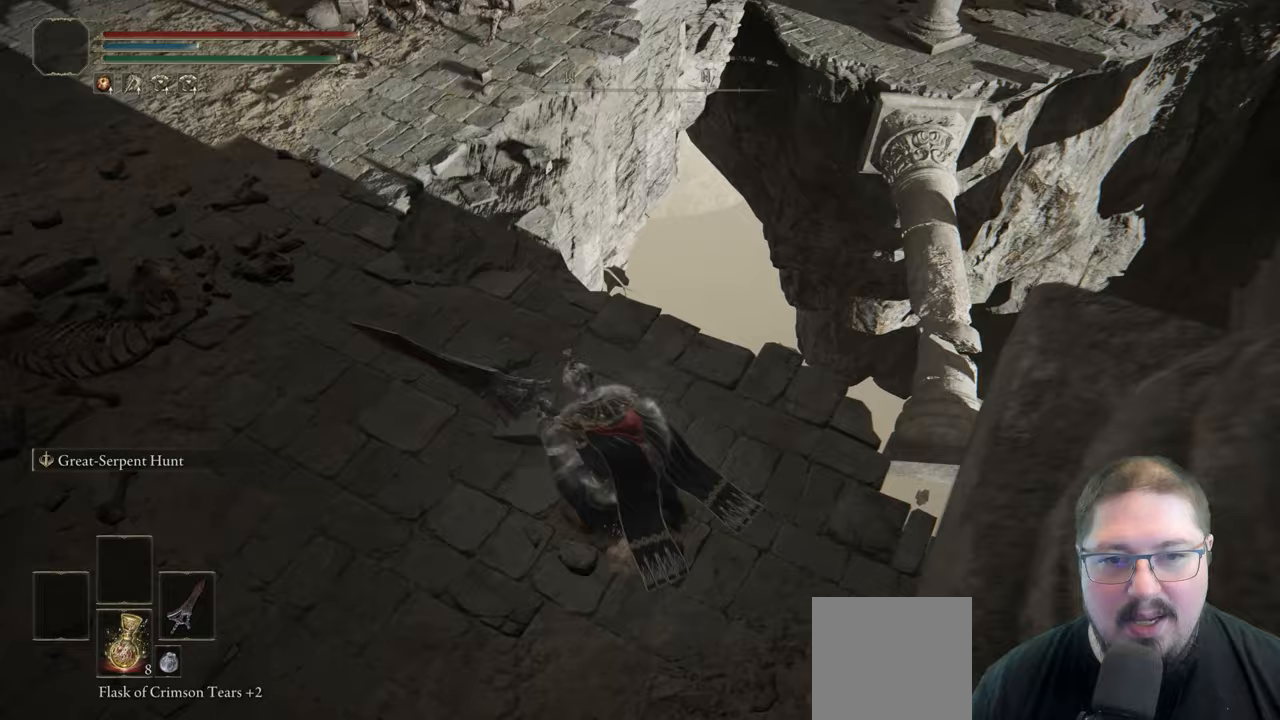
{"dt_ms": 500, "buttons": ["B"], "left_stick": "up-left", "right_stick": "center", "button_events": []}
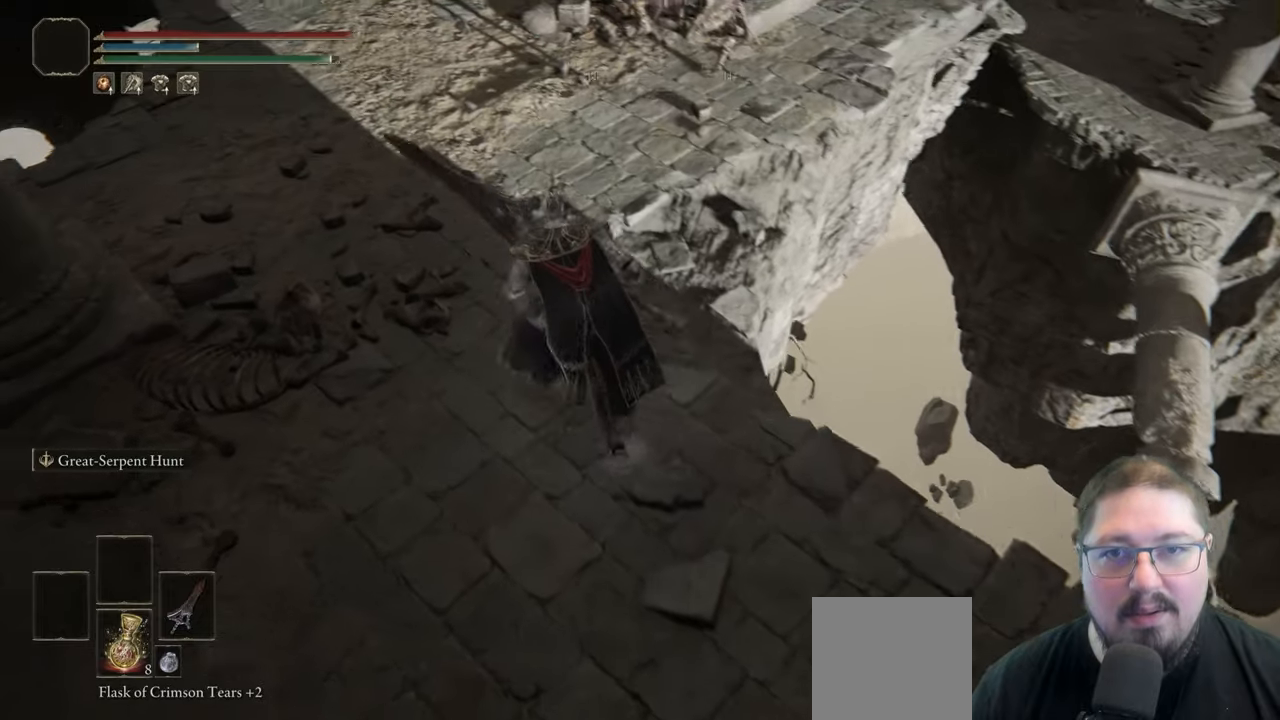
{"dt_ms": 500, "buttons": ["B"], "left_stick": "up", "right_stick": "center", "button_events": []}
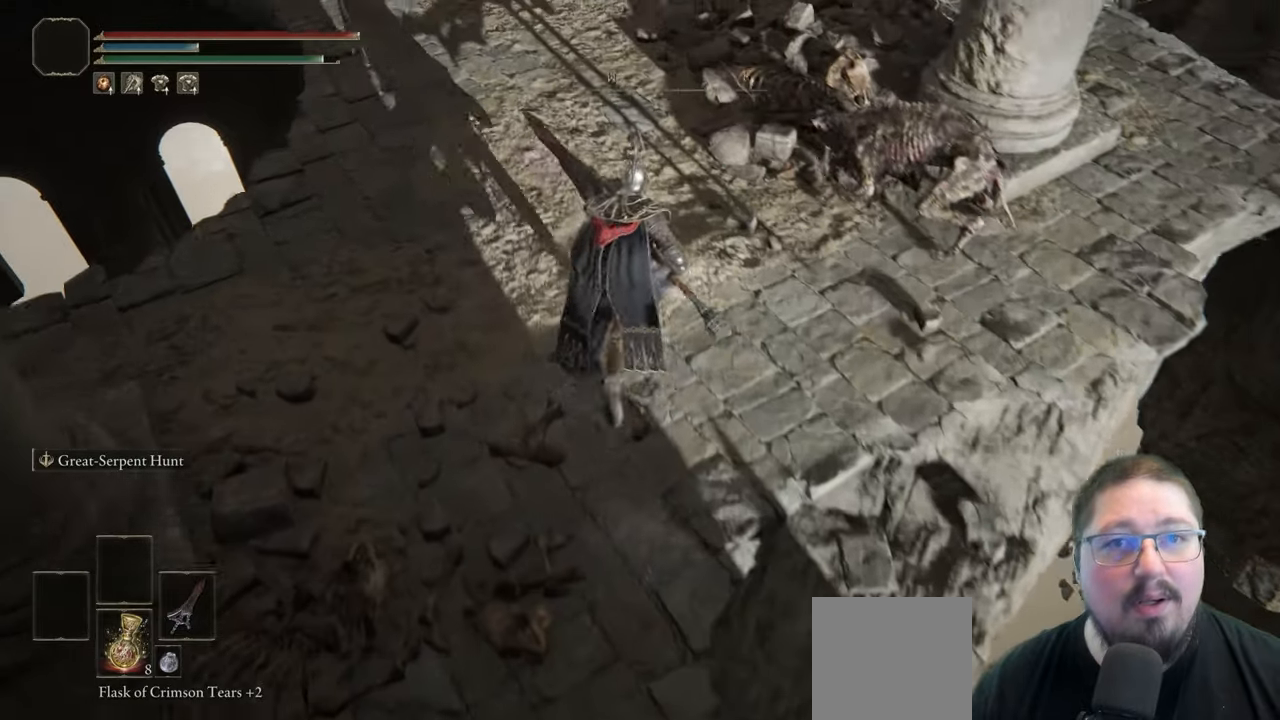
{"dt_ms": 500, "buttons": ["B"], "left_stick": "up", "right_stick": "center", "button_events": []}
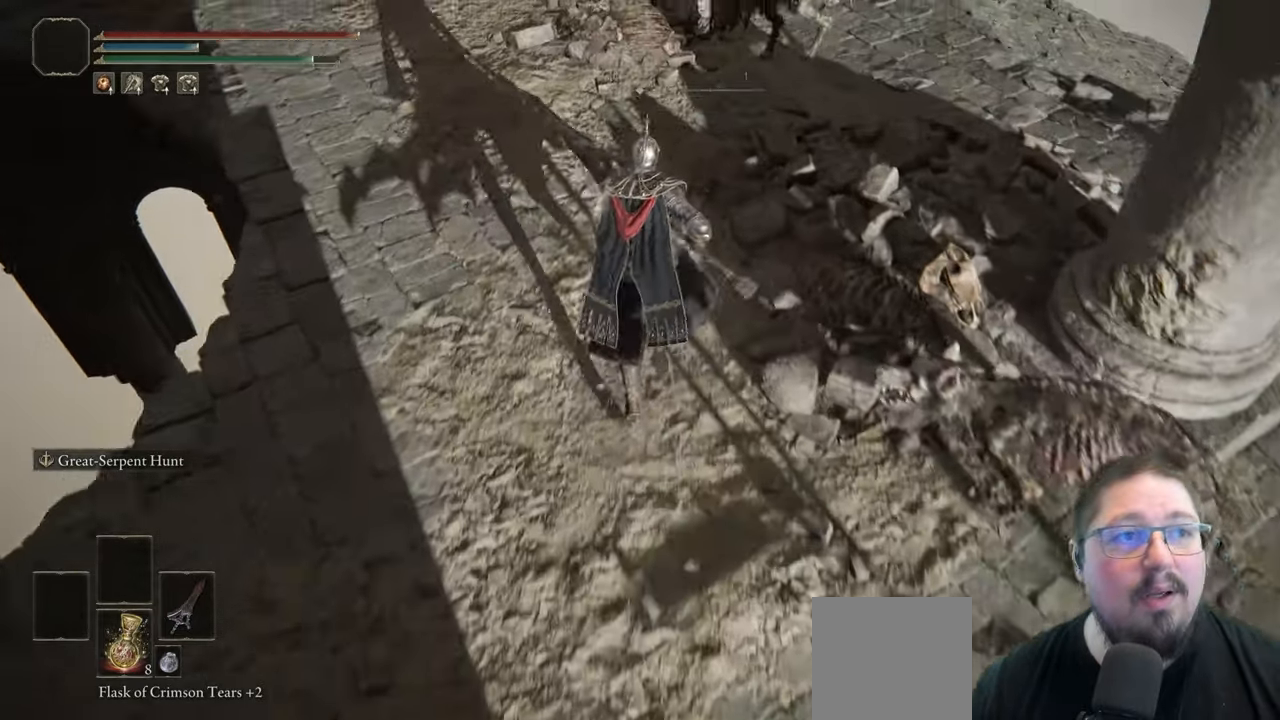
{"dt_ms": 500, "buttons": ["B"], "left_stick": "up", "right_stick": "center", "button_events": []}